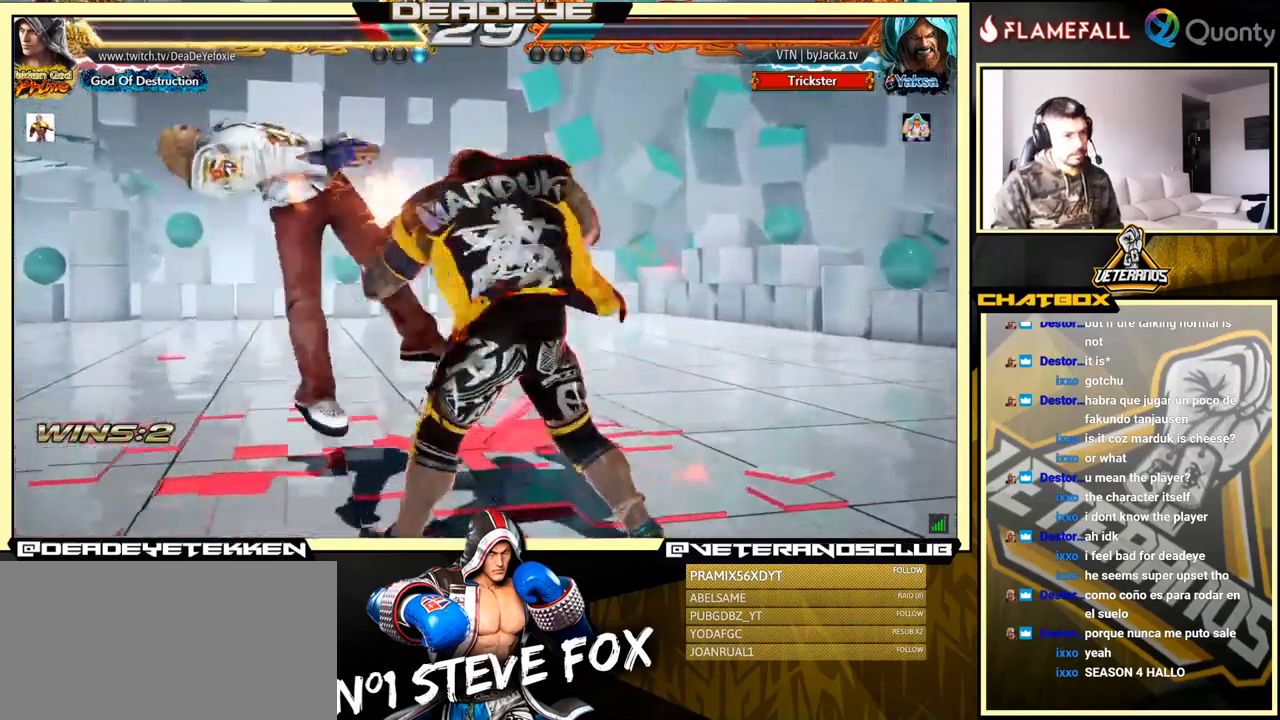
Gameplay with a controller (arcade stick); each line is a JSON object with the inputs held at the frame after it. "events" lists button and stick changes between this image and that frame as [ms after this image, input, new state], when the widget could be followed in between. Not read: L3 R3.
{"buttons": ["SQUARE"], "left_stick": "center", "events": [[33, "SQUARE", "up"], [167, "SQUARE", "down"], [250, "SQUARE", "up"], [350, "SQUARE", "down"], [417, "SQUARE", "up"], [500, "SQUARE", "down"]]}
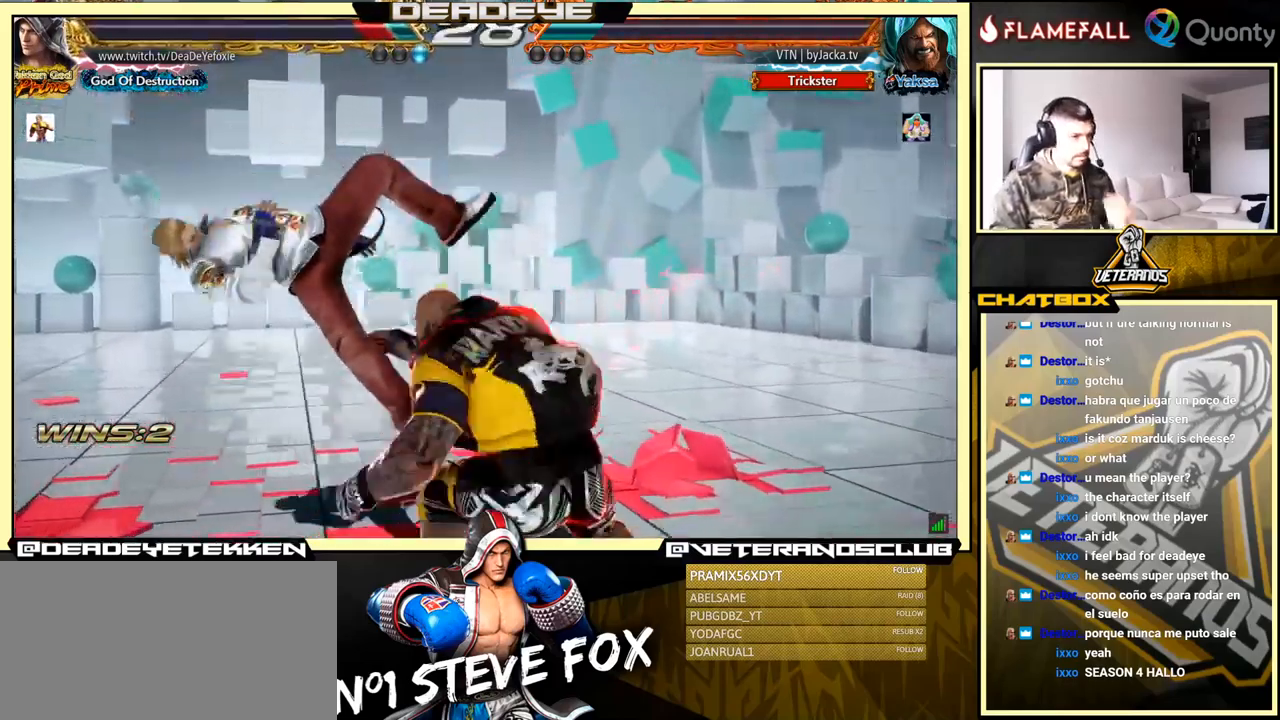
{"buttons": ["SQUARE"], "left_stick": "center", "events": [[117, "SQUARE", "up"], [167, "SQUARE", "down"]]}
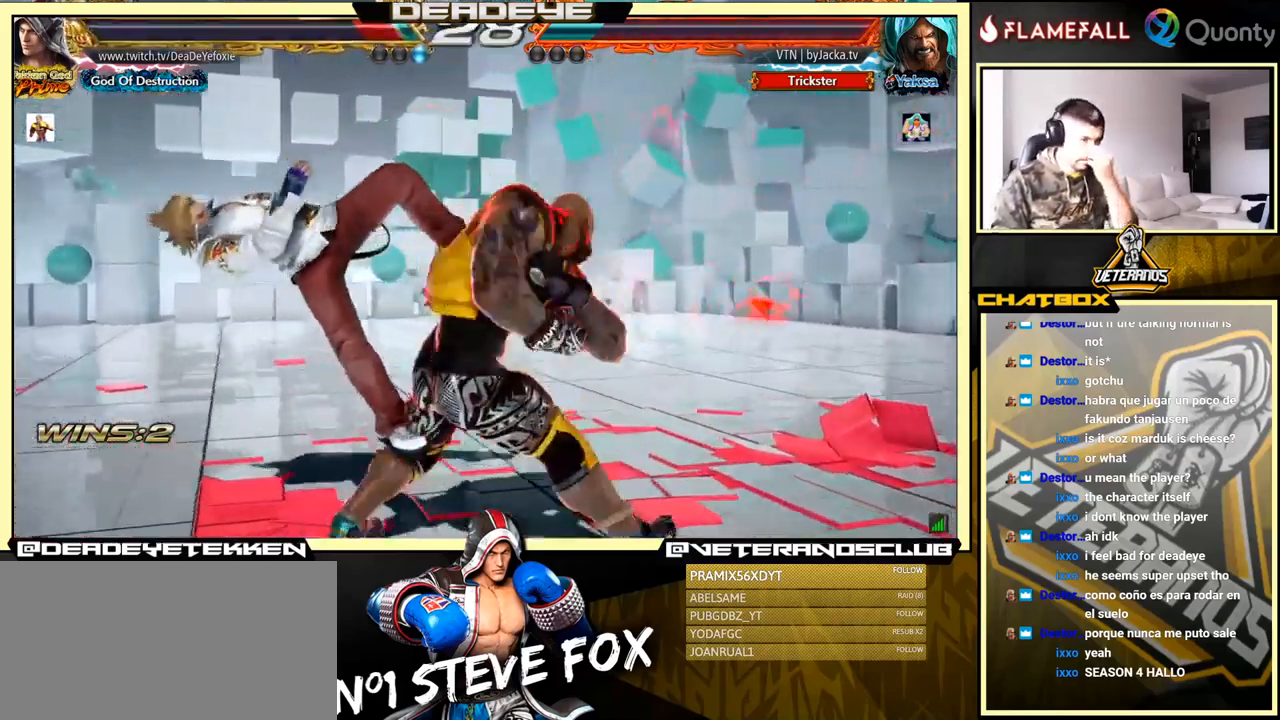
{"buttons": [], "left_stick": "center", "events": [[117, "SQUARE", "up"], [267, "SQUARE", "down"], [400, "SQUARE", "up"]]}
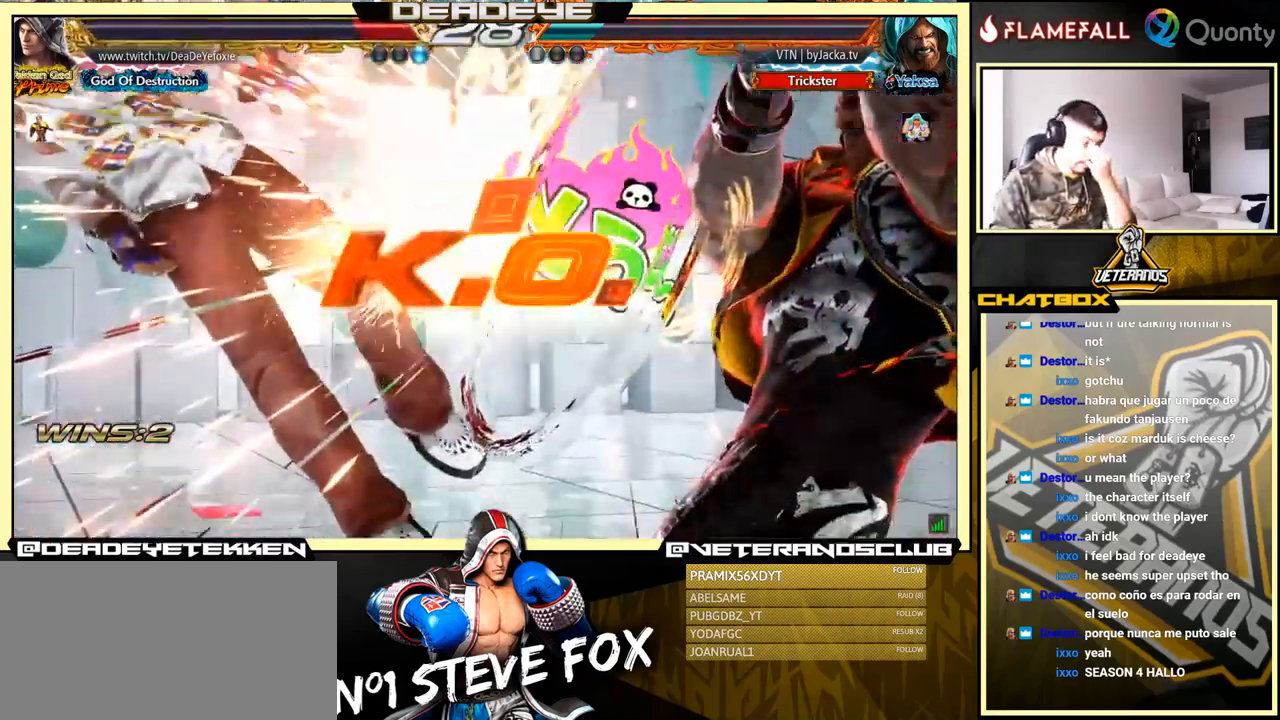
{"buttons": [], "left_stick": "center", "events": [[17, "SQUARE", "down"], [317, "SQUARE", "up"]]}
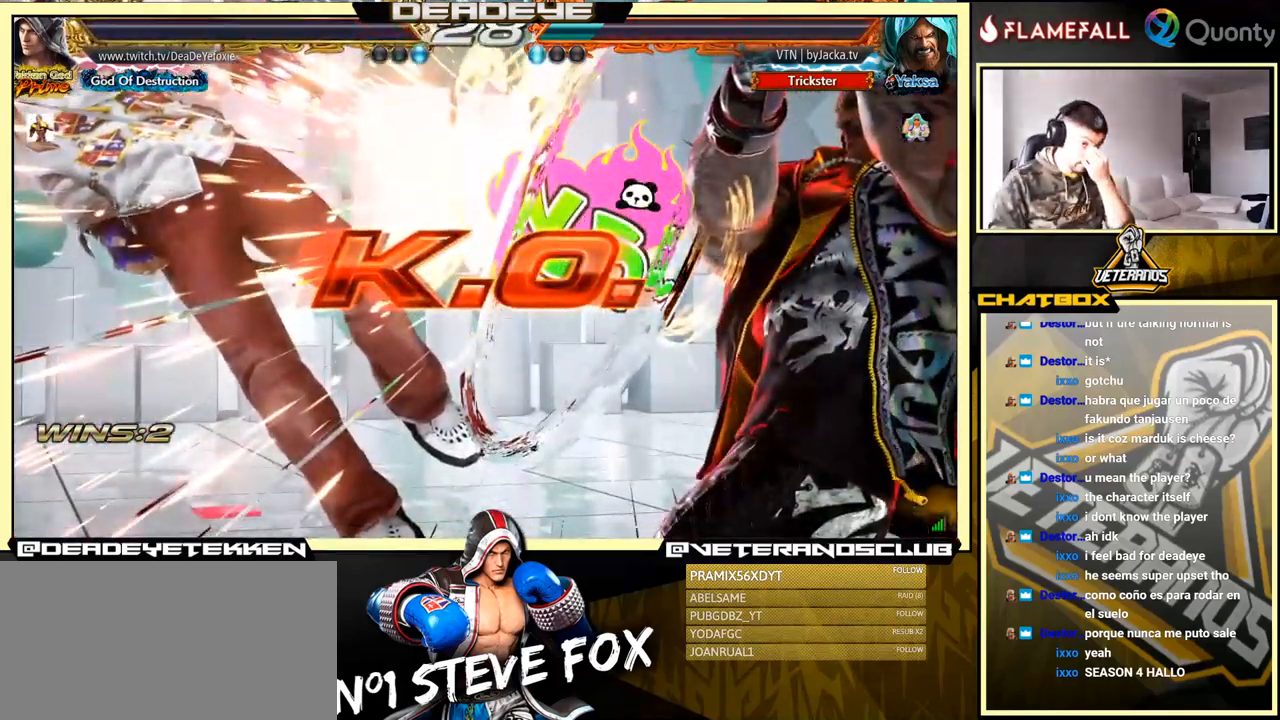
{"buttons": [], "left_stick": "center", "events": []}
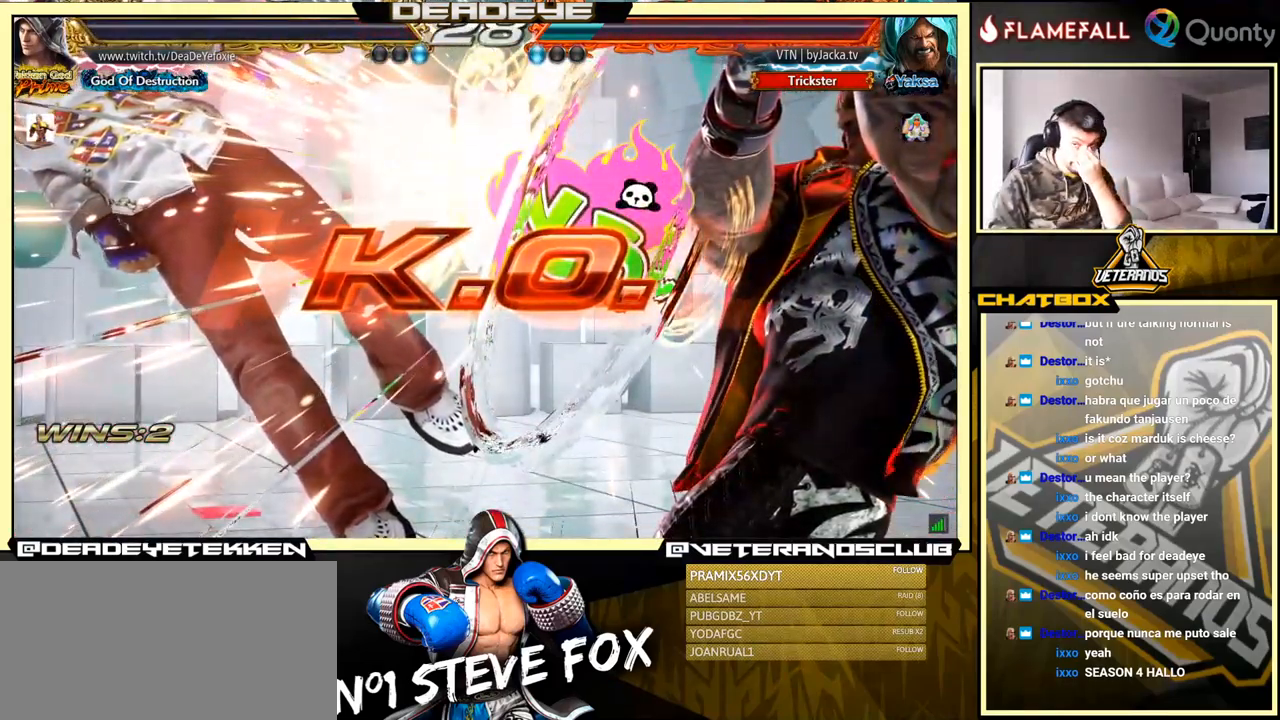
{"buttons": [], "left_stick": "center", "events": []}
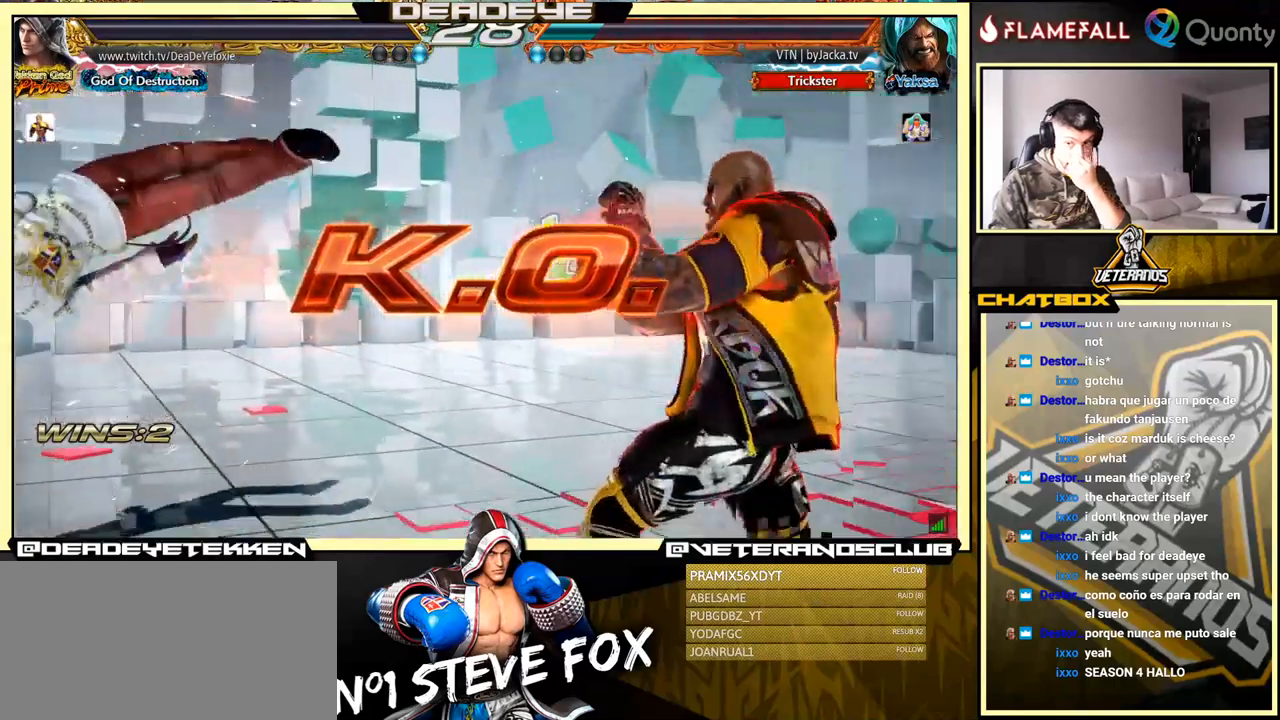
{"buttons": [], "left_stick": "center", "events": []}
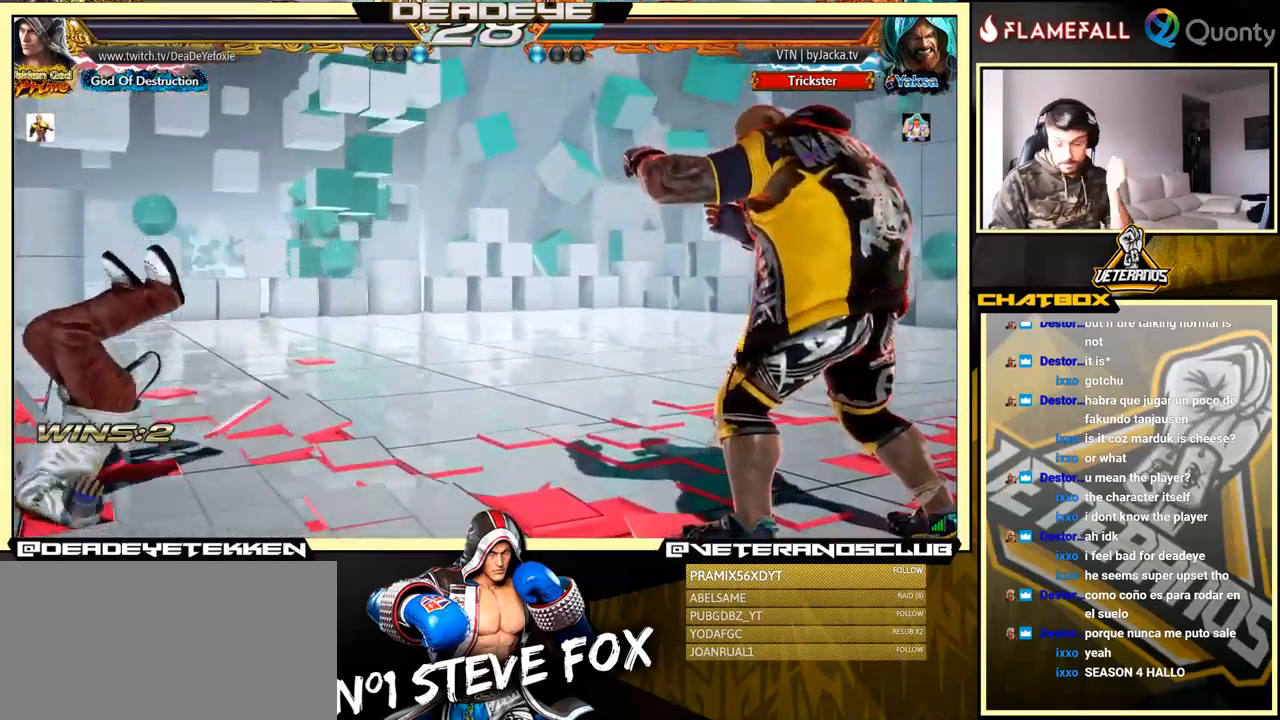
{"buttons": [], "left_stick": "center", "events": []}
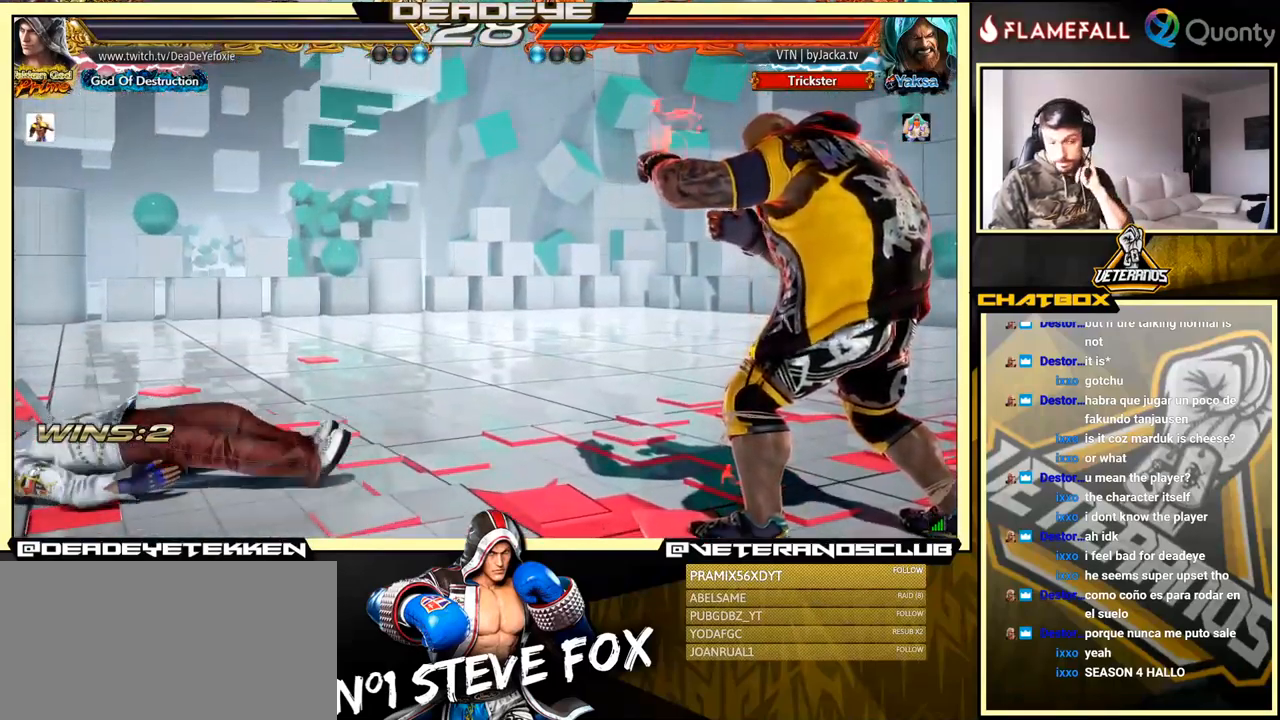
{"buttons": [], "left_stick": "center", "events": []}
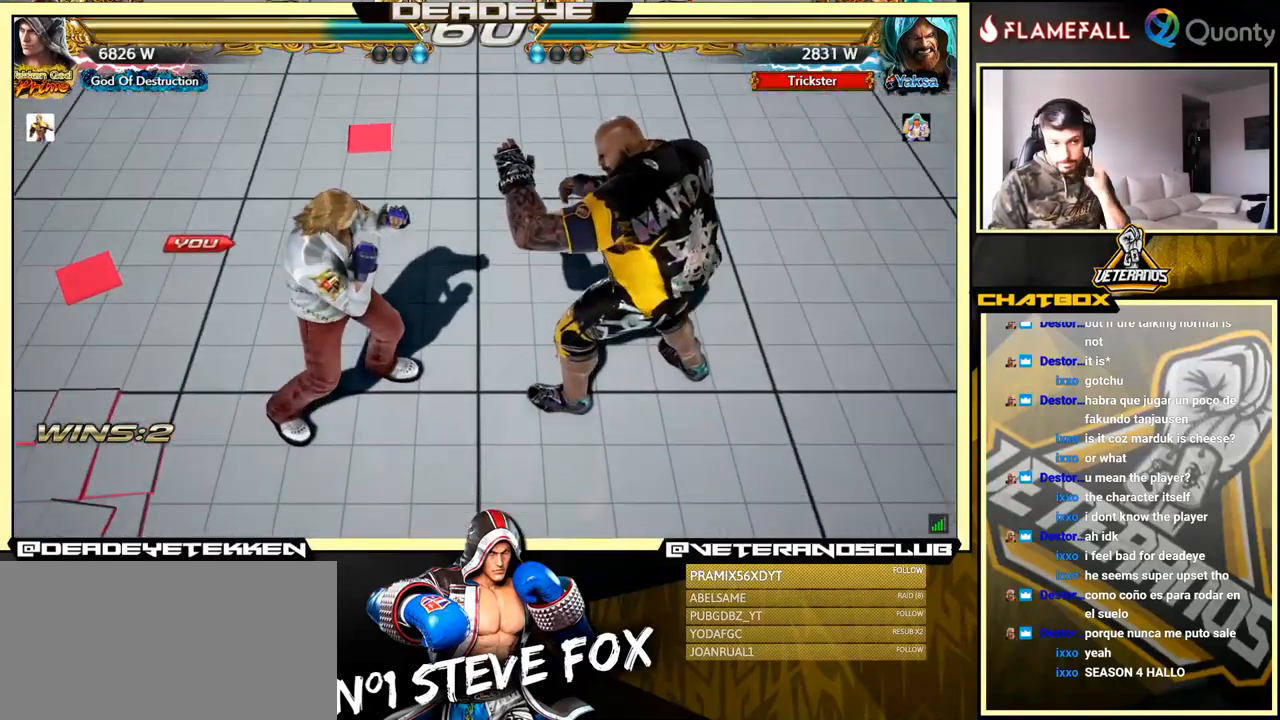
{"buttons": [], "left_stick": "center", "events": []}
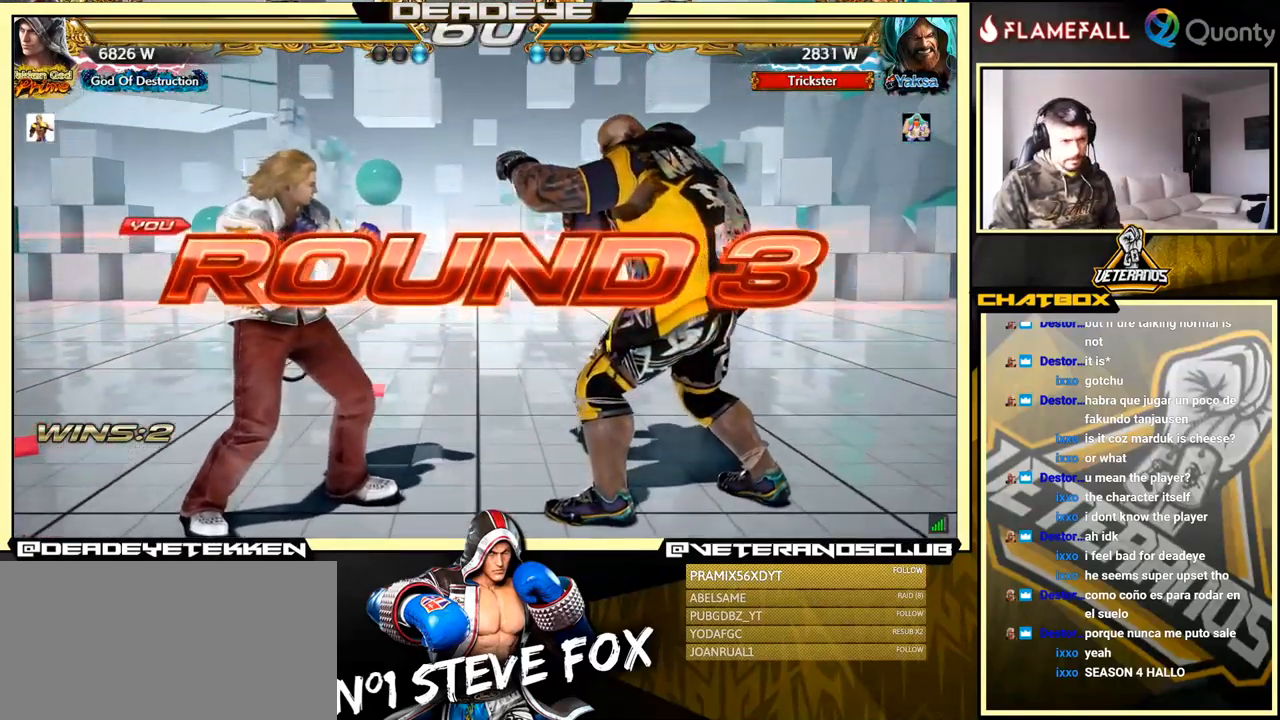
{"buttons": [], "left_stick": "center", "events": []}
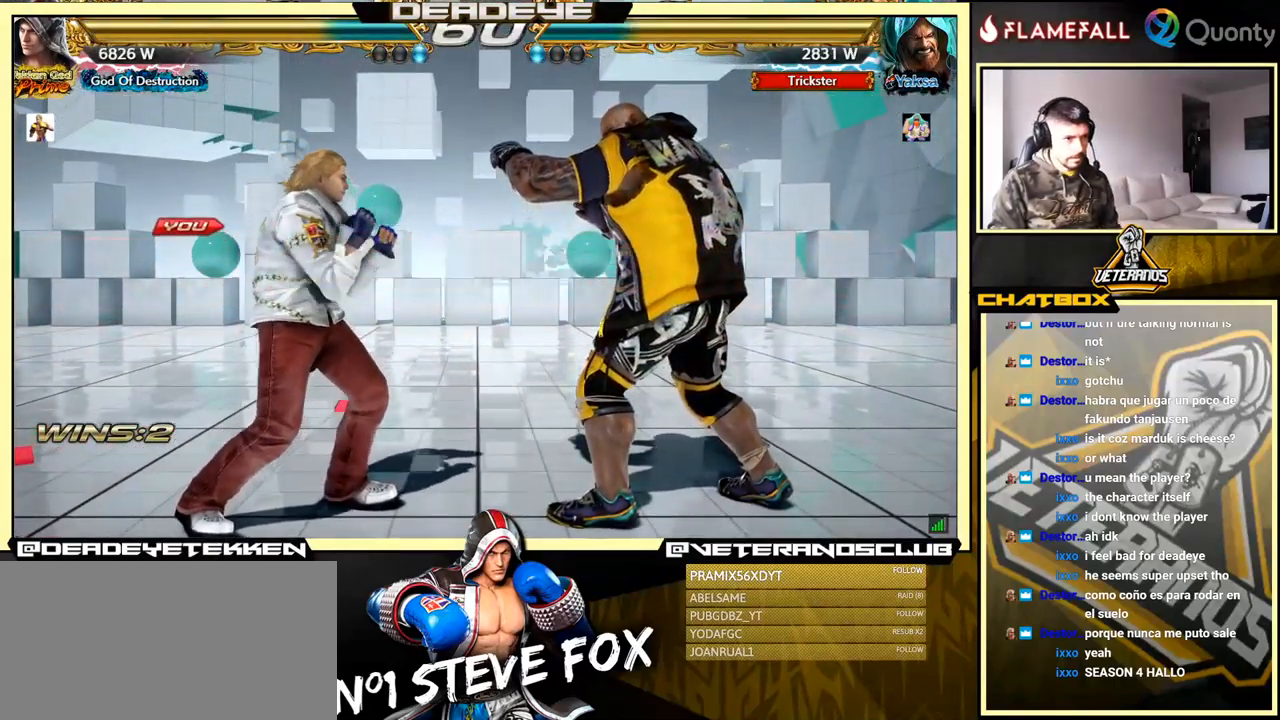
{"buttons": [], "left_stick": "center", "events": []}
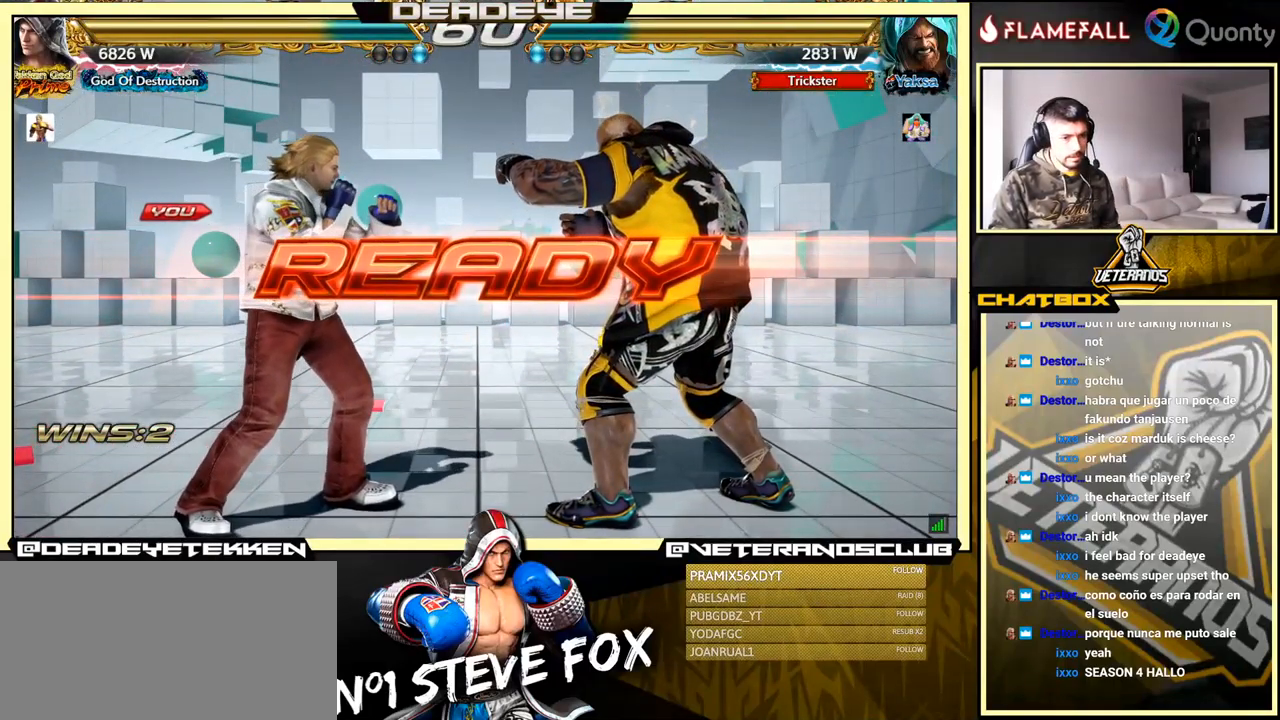
{"buttons": [], "left_stick": "center", "events": []}
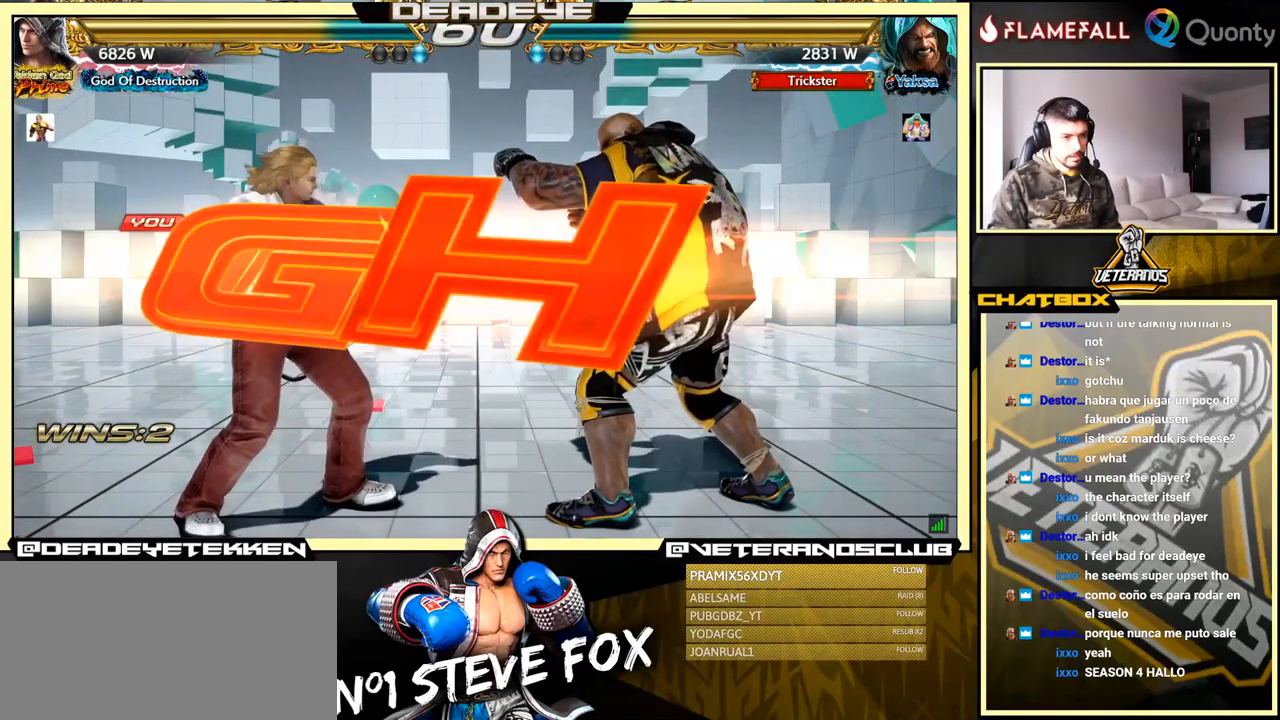
{"buttons": [], "left_stick": "down-right", "events": [[483, "left_stick", "down-right"]]}
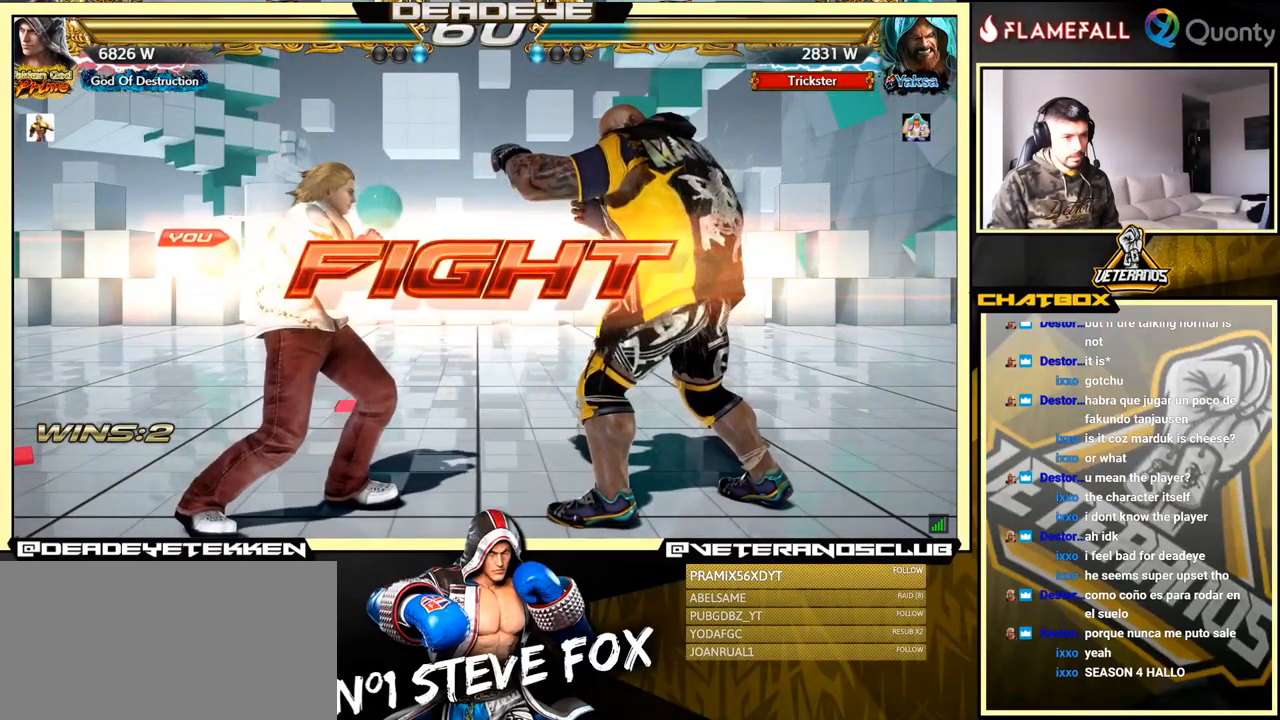
{"buttons": [], "left_stick": "center", "events": [[17, "SQUARE", "down"], [100, "SQUARE", "up"], [133, "TRIANGLE", "down"], [183, "TRIANGLE", "up"], [217, "left_stick", "left"], [467, "left_stick", "center"]]}
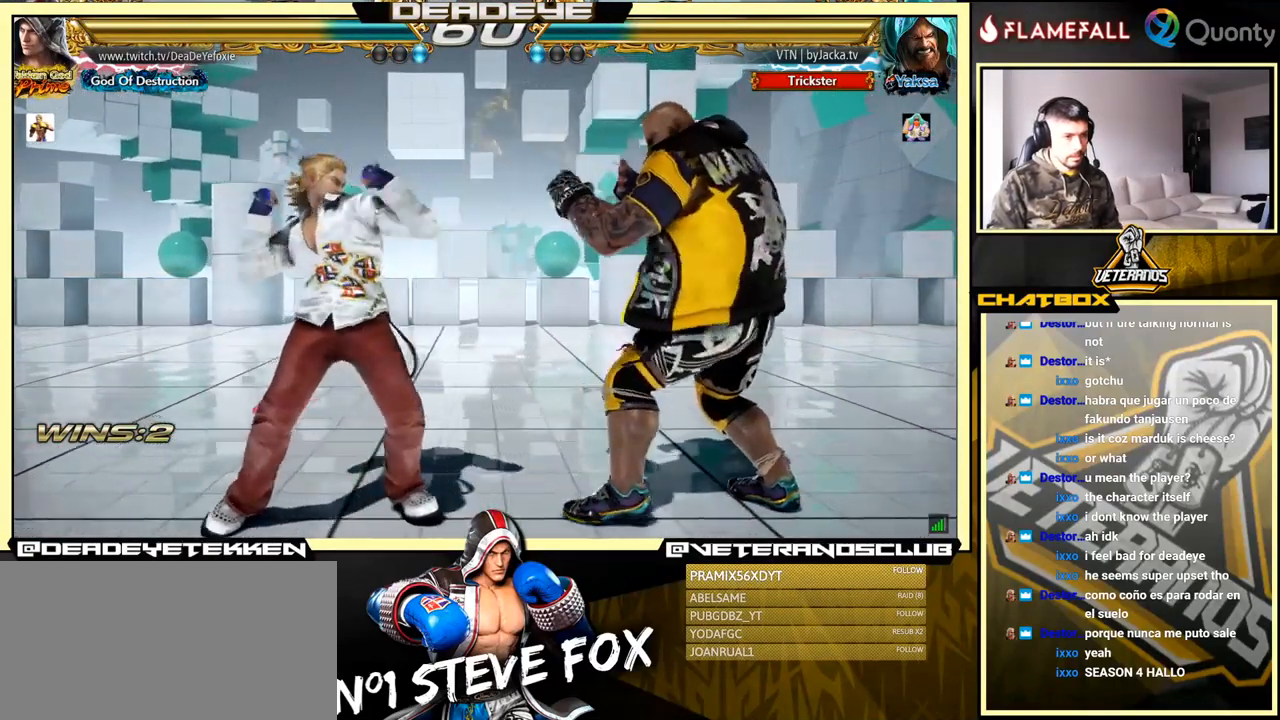
{"buttons": [], "left_stick": "center", "events": [[400, "left_stick", "left"], [500, "left_stick", "center"]]}
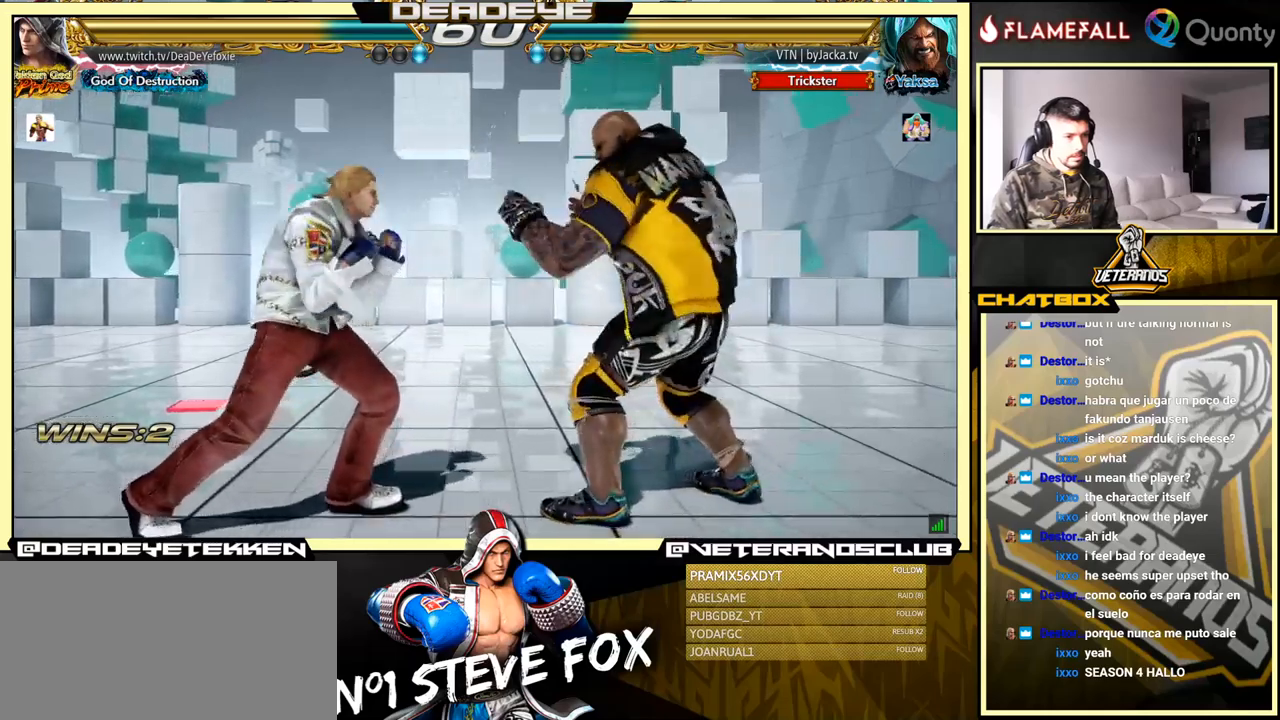
{"buttons": [], "left_stick": "right", "events": [[50, "left_stick", "left"], [317, "left_stick", "right"], [384, "left_stick", "center"], [434, "left_stick", "right"]]}
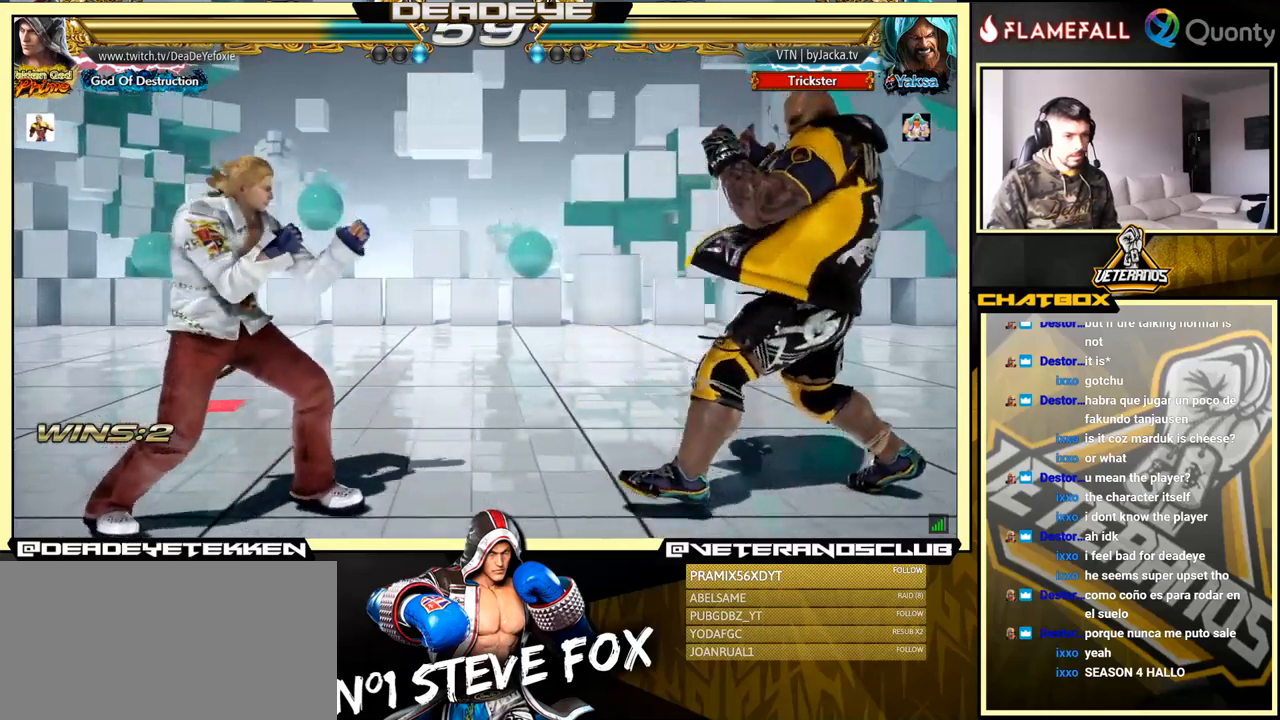
{"buttons": [], "left_stick": "center", "events": [[200, "left_stick", "down-right"], [217, "SQUARE", "down"], [284, "SQUARE", "up"], [467, "left_stick", "center"]]}
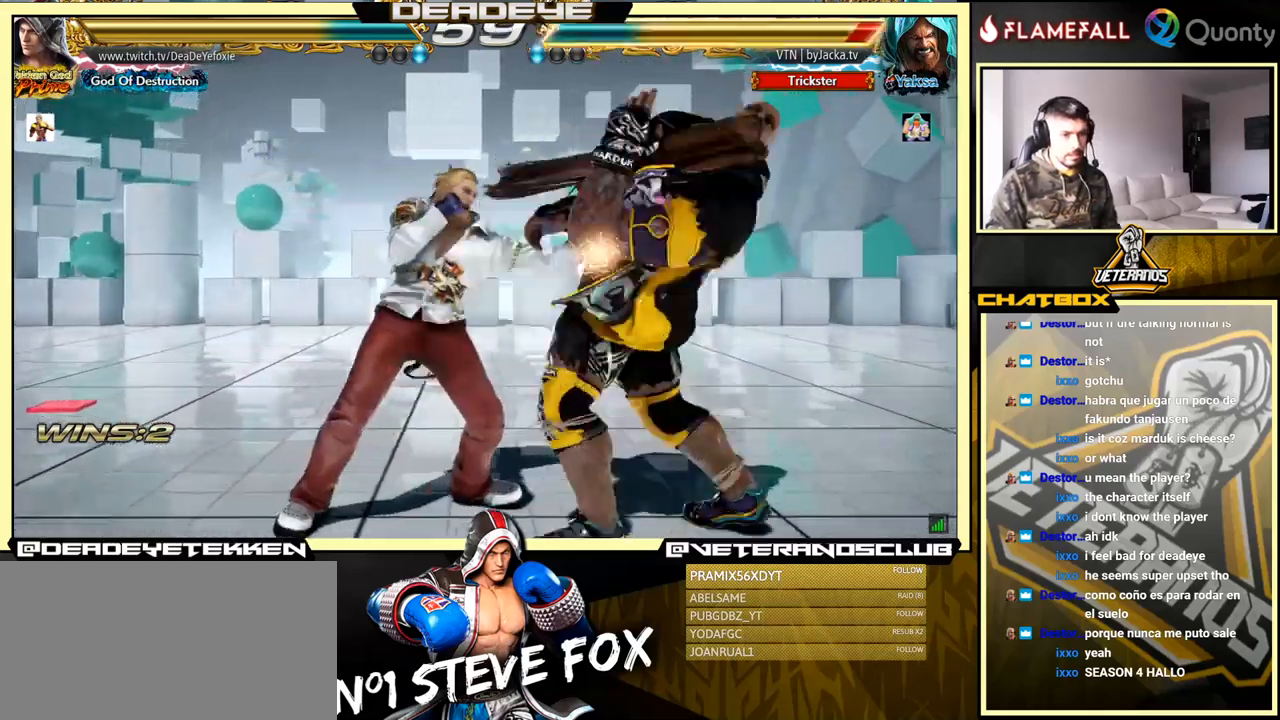
{"buttons": [], "left_stick": "center", "events": [[167, "left_stick", "down-right"], [234, "SQUARE", "down"], [334, "SQUARE", "up"], [400, "left_stick", "right"], [500, "left_stick", "center"]]}
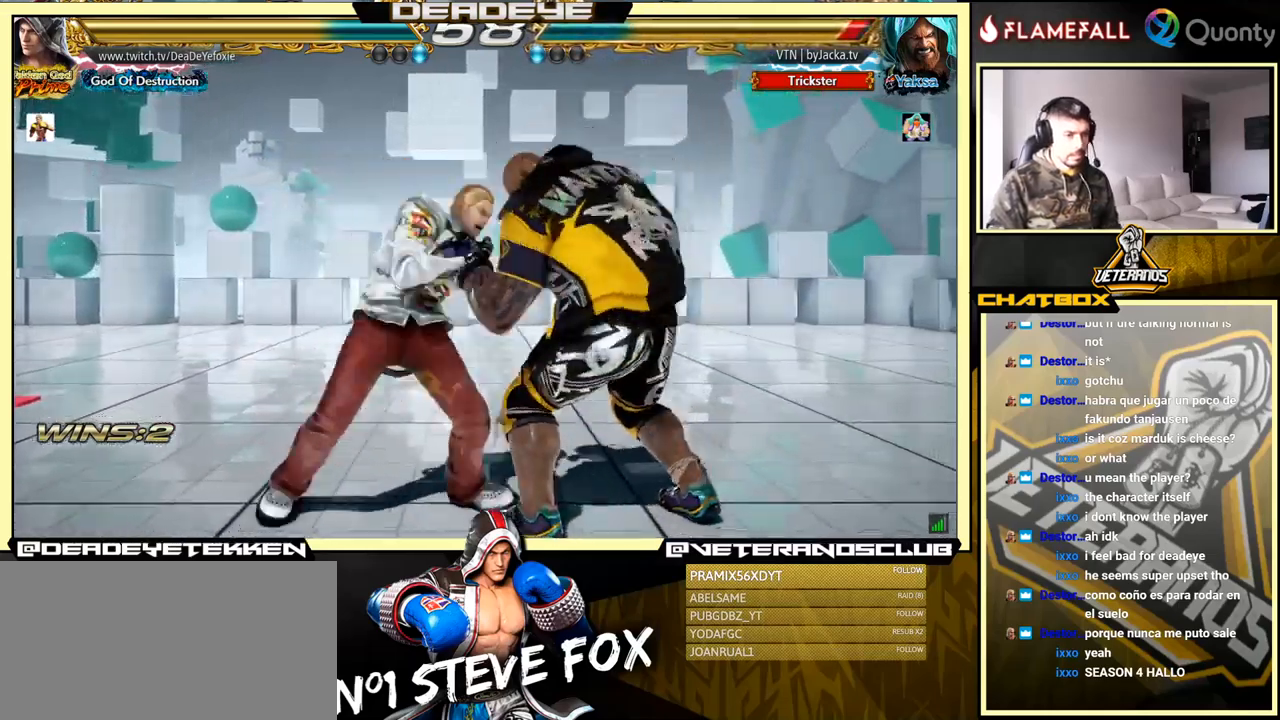
{"buttons": [], "left_stick": "center", "events": [[184, "left_stick", "up"], [284, "left_stick", "center"], [434, "left_stick", "right"], [500, "left_stick", "center"]]}
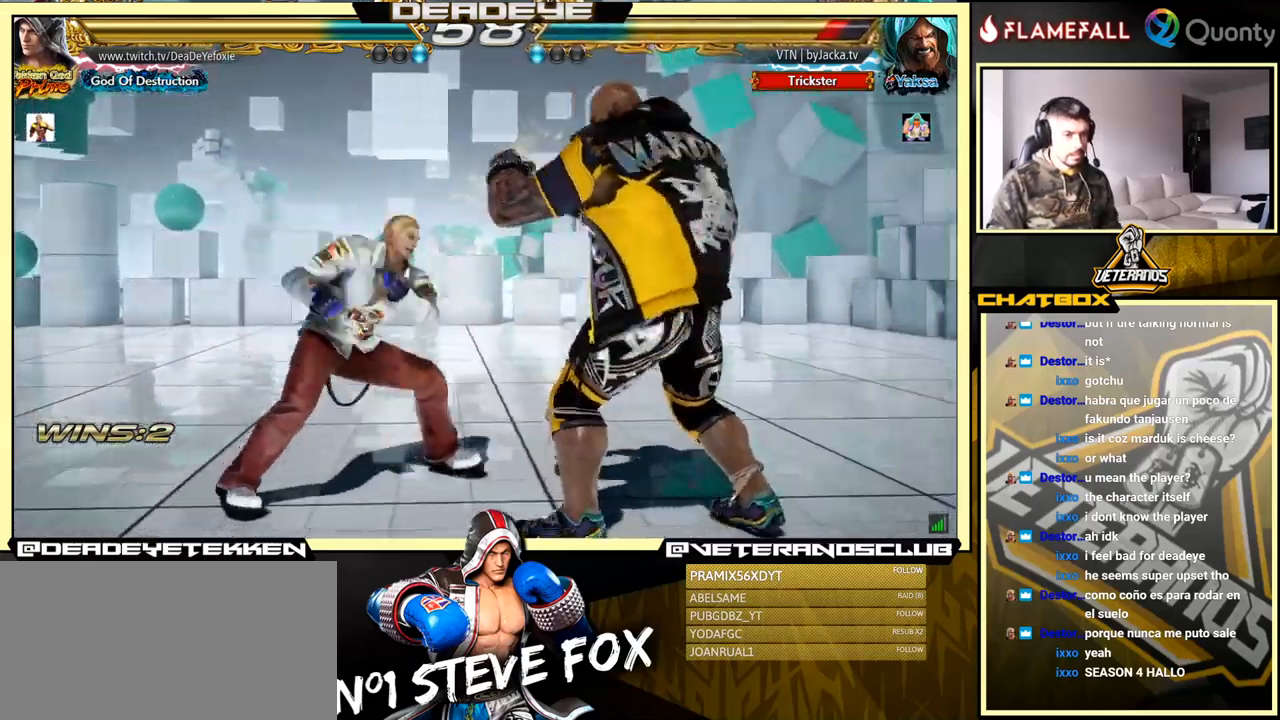
{"buttons": [], "left_stick": "right", "events": [[50, "left_stick", "right"], [284, "left_stick", "center"], [367, "left_stick", "right"]]}
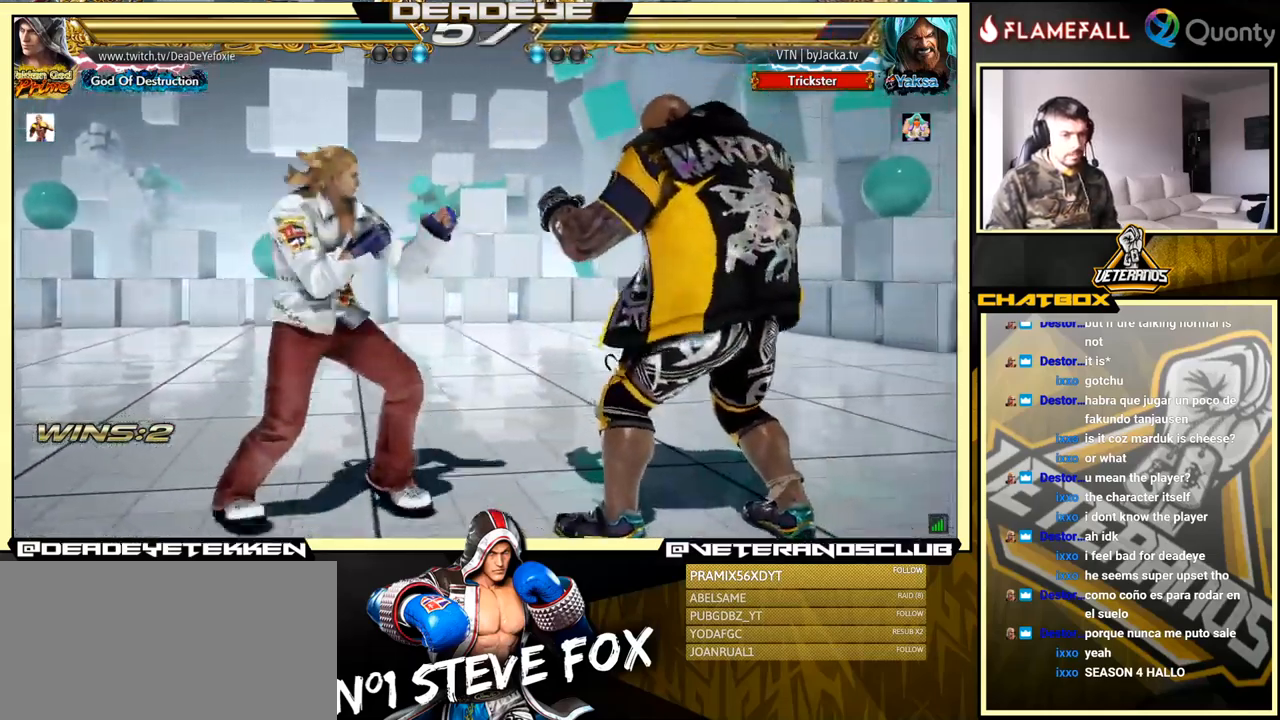
{"buttons": [], "left_stick": "center", "events": [[17, "left_stick", "down-right"], [50, "SQUARE", "down"], [150, "SQUARE", "up"], [167, "left_stick", "center"], [217, "left_stick", "up-left"], [350, "left_stick", "center"]]}
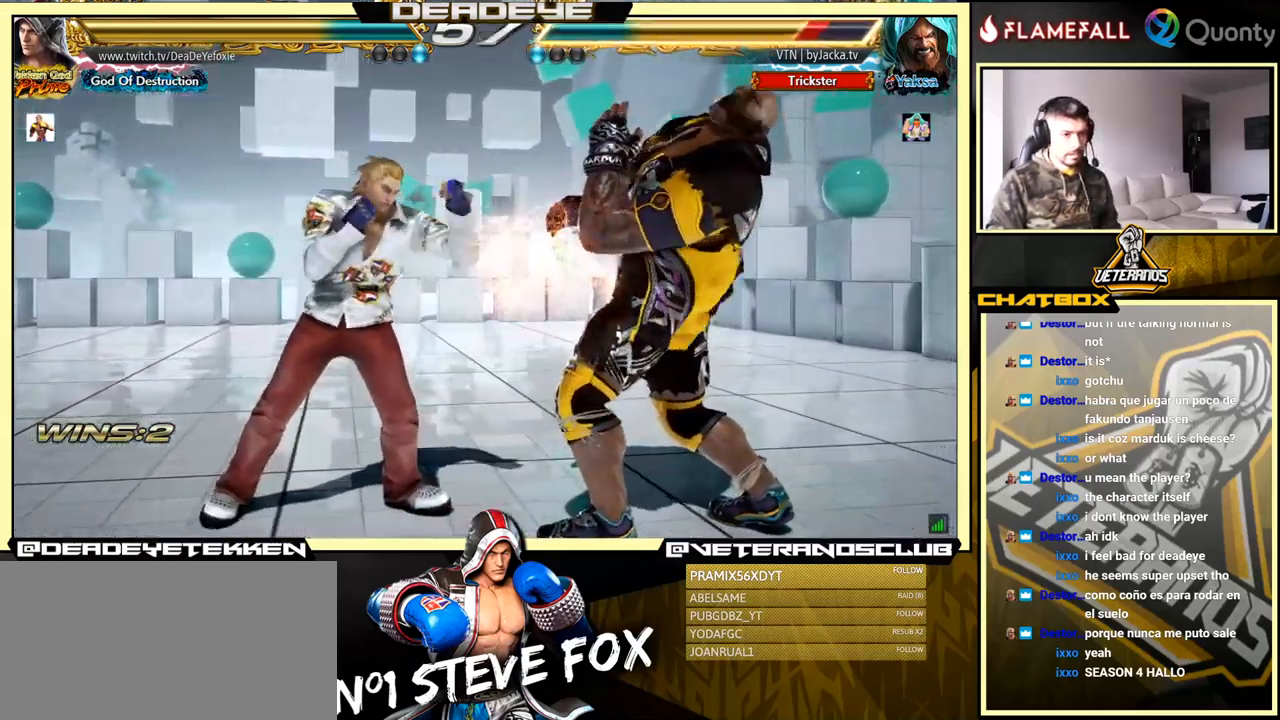
{"buttons": ["SQUARE"], "left_stick": "down", "events": [[50, "SQUARE", "down"], [100, "SQUARE", "up"], [167, "SQUARE", "down"], [217, "SQUARE", "up"], [284, "SQUARE", "down"], [334, "SQUARE", "up"], [334, "left_stick", "down"], [384, "SQUARE", "down"], [434, "SQUARE", "up"], [484, "SQUARE", "down"]]}
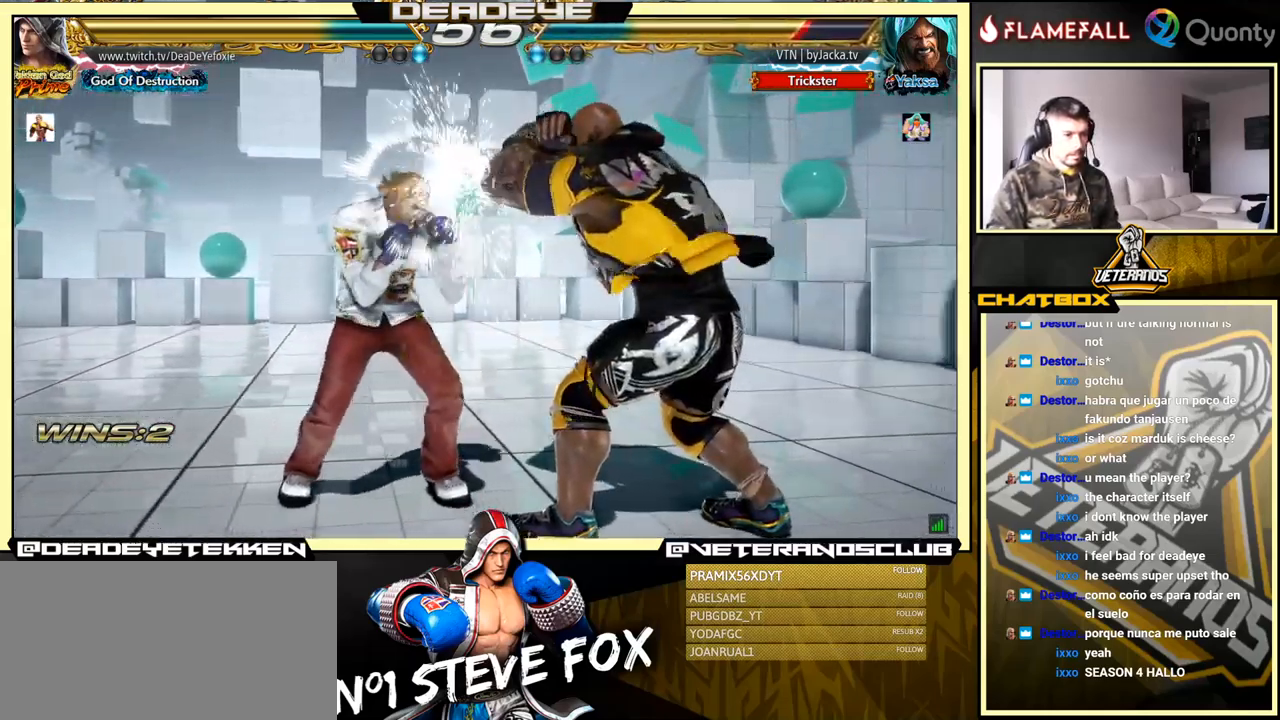
{"buttons": [], "left_stick": "left", "events": [[50, "SQUARE", "up"], [100, "SQUARE", "down"], [117, "left_stick", "left"], [167, "SQUARE", "up"], [217, "SQUARE", "down"], [417, "SQUARE", "up"]]}
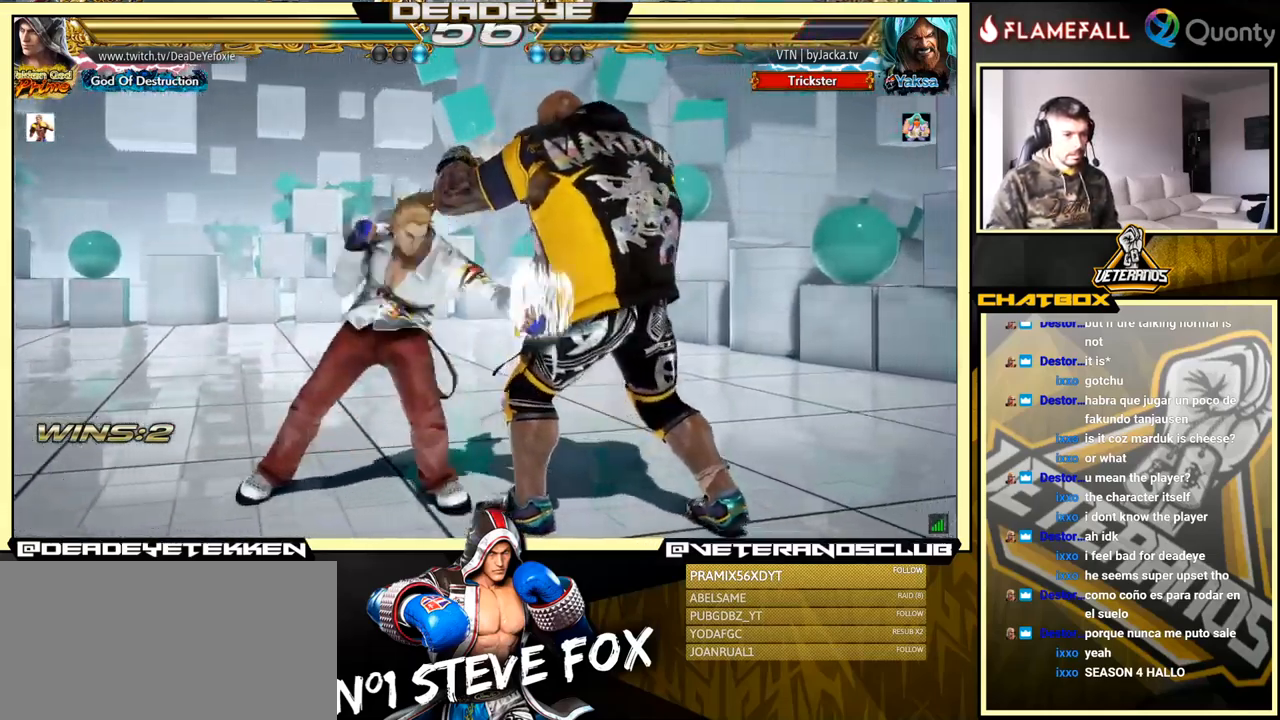
{"buttons": [], "left_stick": "down-left", "events": [[417, "left_stick", "down-left"]]}
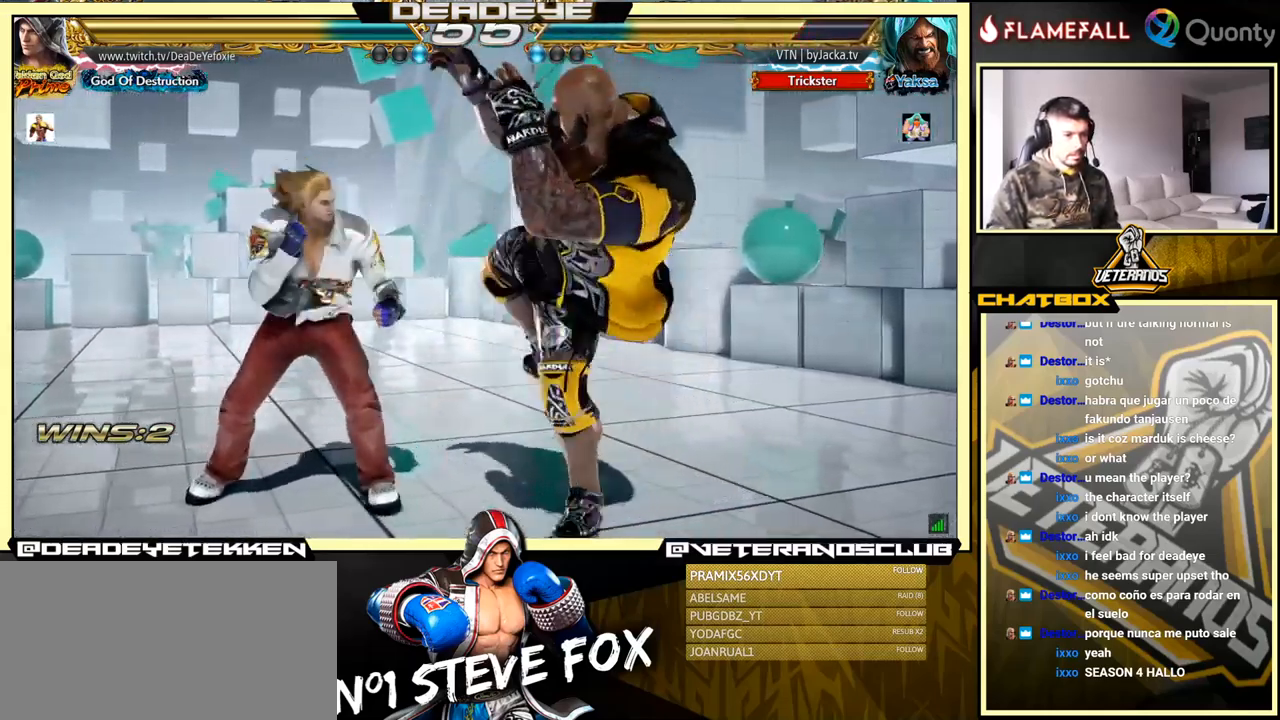
{"buttons": [], "left_stick": "center", "events": [[284, "left_stick", "center"], [301, "SQUARE", "down"], [384, "SQUARE", "up"]]}
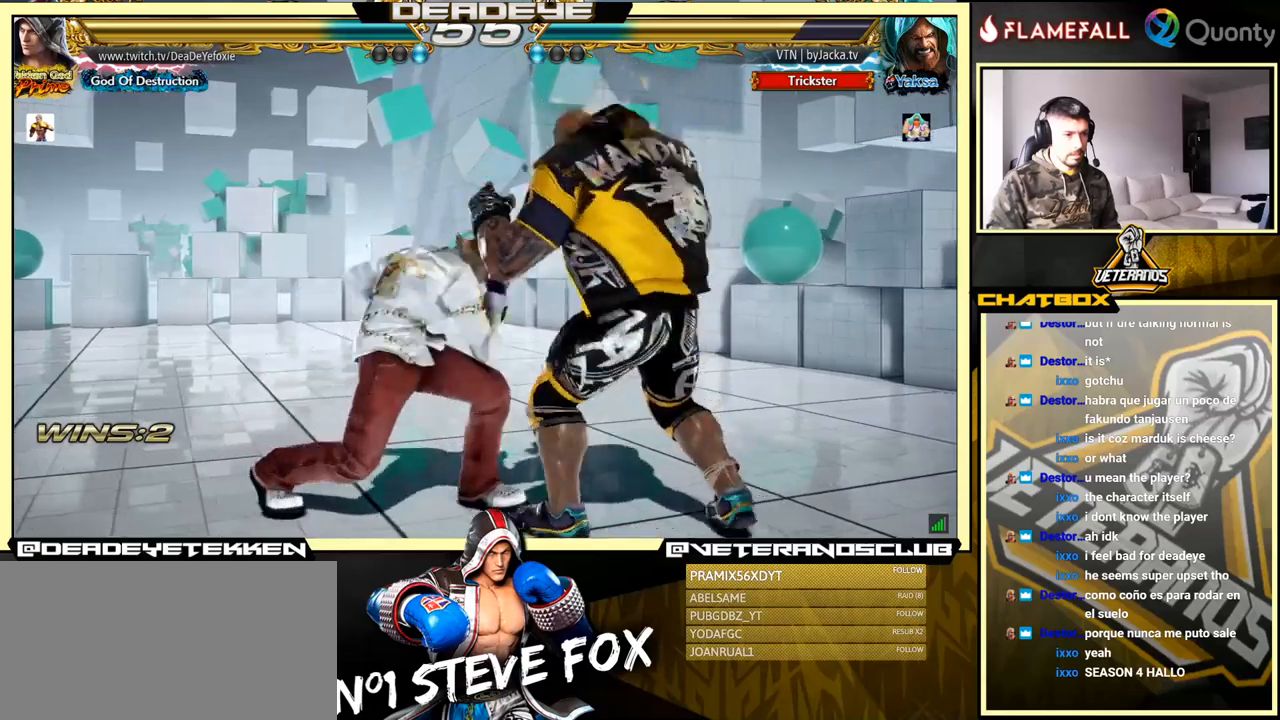
{"buttons": [], "left_stick": "center", "events": [[200, "SQUARE", "down"], [333, "SQUARE", "up"]]}
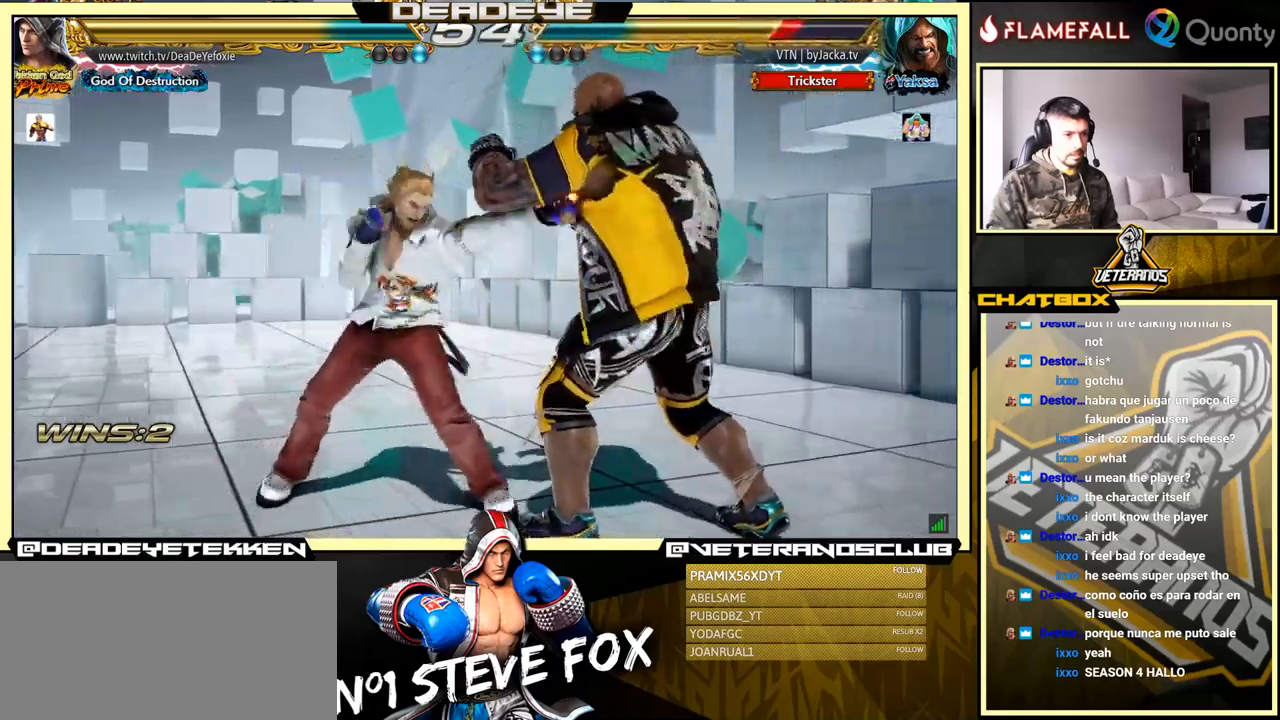
{"buttons": [], "left_stick": "down-right", "events": [[217, "left_stick", "down-right"], [267, "SQUARE", "down"], [367, "SQUARE", "up"]]}
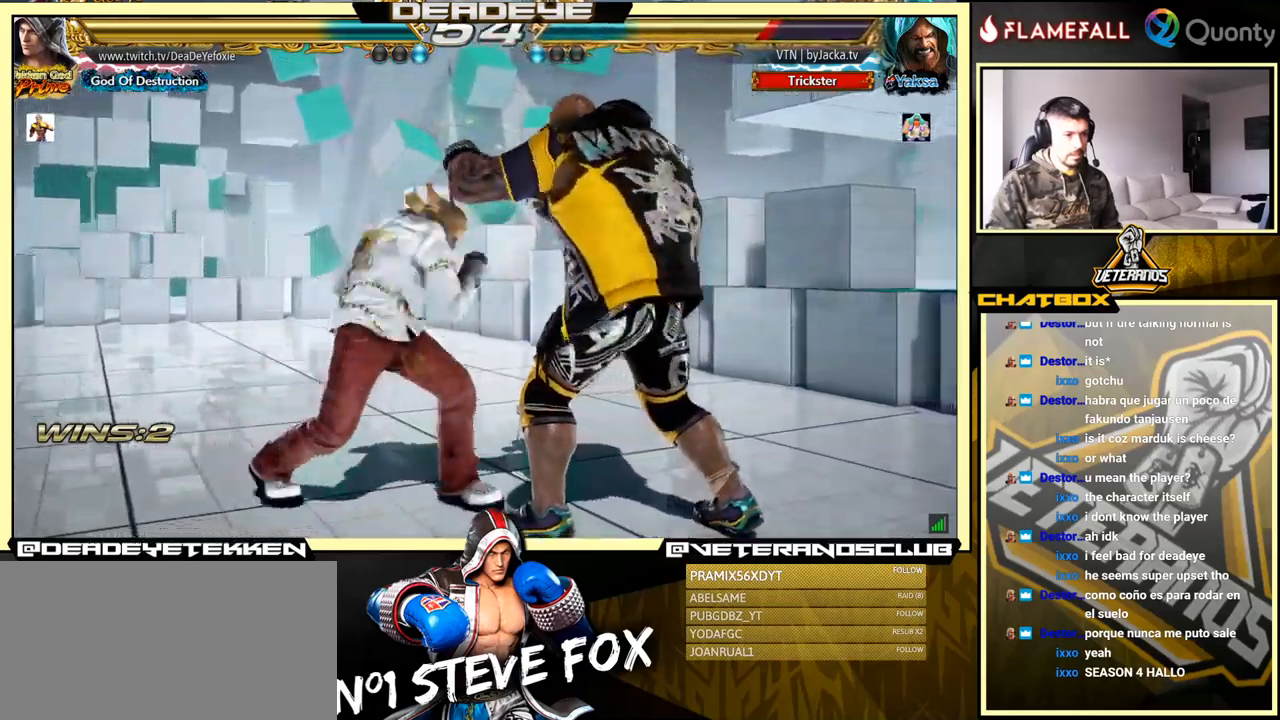
{"buttons": [], "left_stick": "down-right", "events": [[33, "left_stick", "center"], [283, "left_stick", "down-right"], [333, "SQUARE", "down"], [417, "SQUARE", "up"]]}